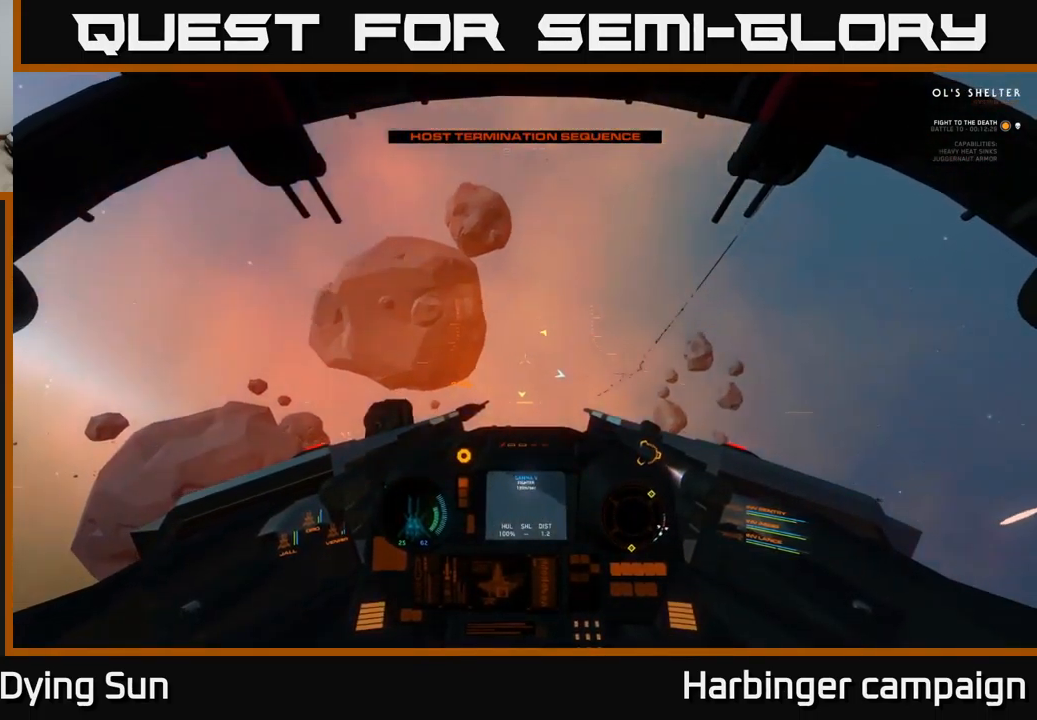
Gameplay with a controller (Xbox layout); each line is a JSON object with the inputs held at the frame after it. "events" lists button and stick changes between this image and that frame as [ms after this image, input, new state], when the widget could be followed in between.
{"buttons": ["L1"], "left_stick": "center", "right_stick": "down", "events": [[150, "right_stick", "down"], [217, "L2", "up"], [350, "L1", "down"]]}
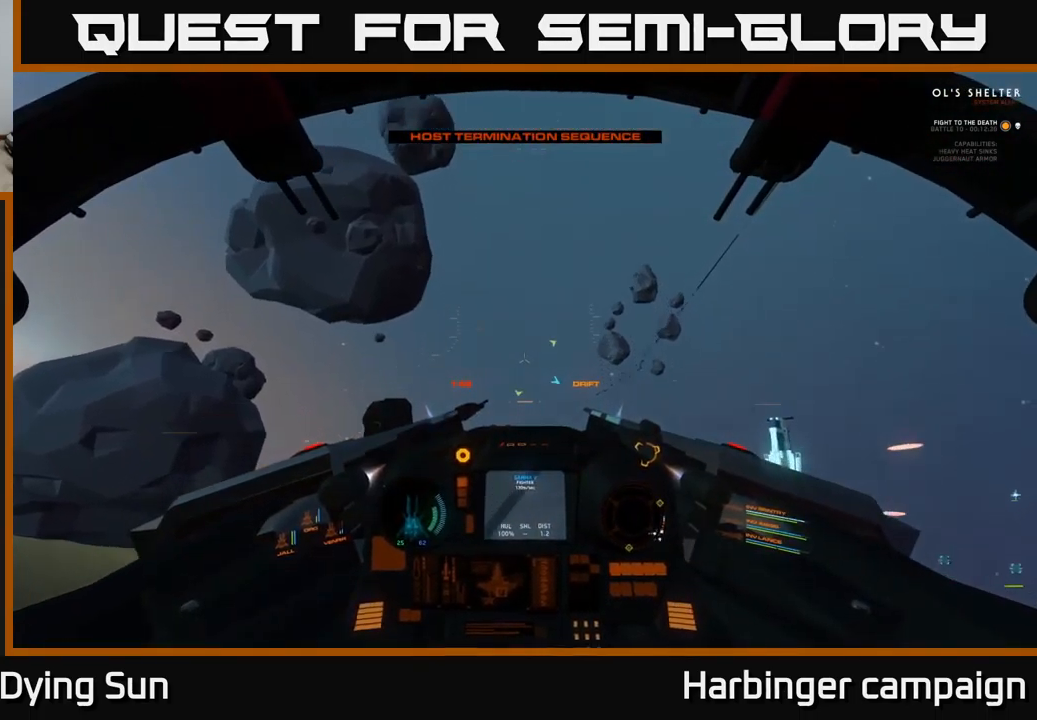
{"buttons": ["L1"], "left_stick": "center", "right_stick": "down", "events": []}
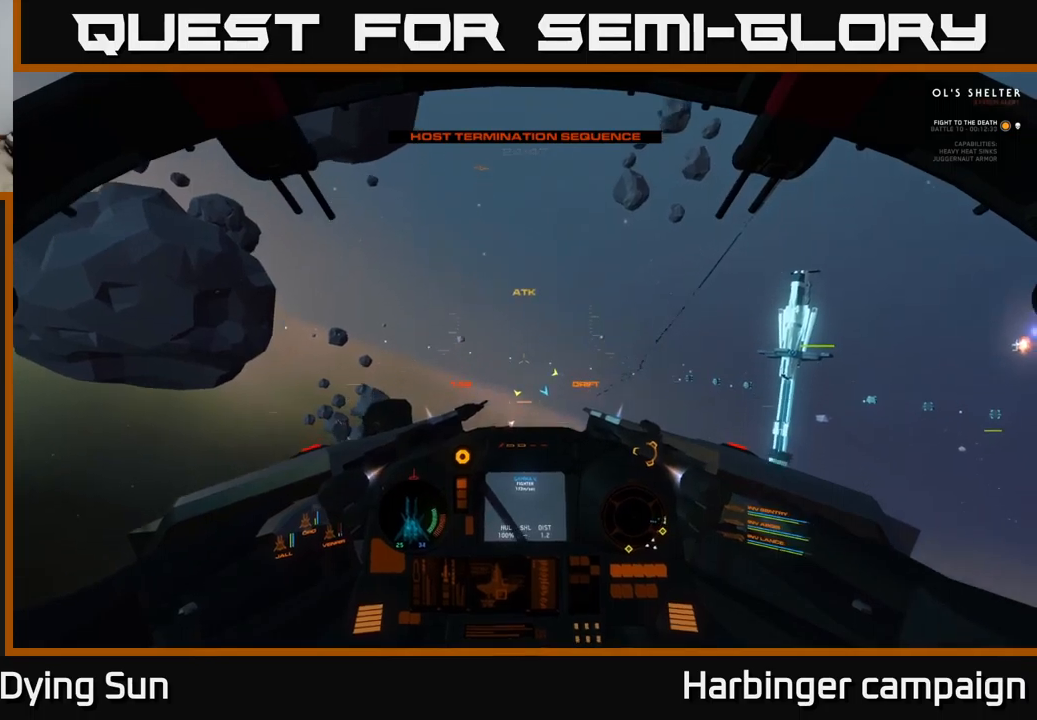
{"buttons": [], "left_stick": "center", "right_stick": "center", "events": [[50, "L1", "up"], [400, "right_stick", "center"]]}
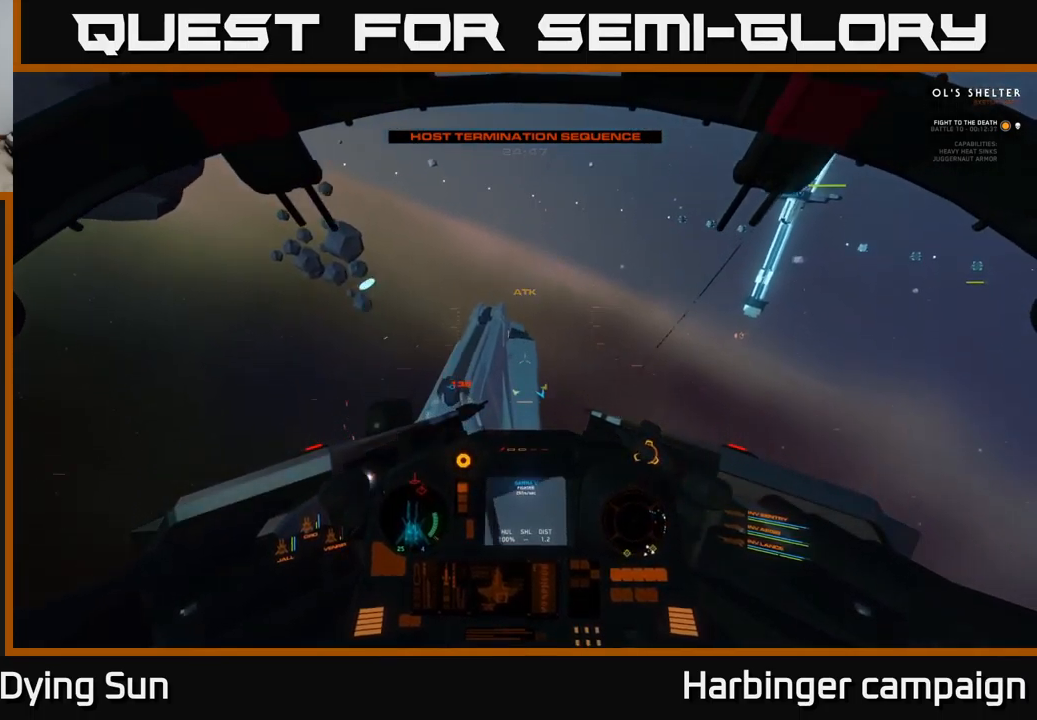
{"buttons": [], "left_stick": "center", "right_stick": "up", "events": [[17, "right_stick", "left"], [184, "right_stick", "down-left"], [300, "left_stick", "down"], [434, "right_stick", "up-left"], [484, "right_stick", "up"], [500, "left_stick", "center"]]}
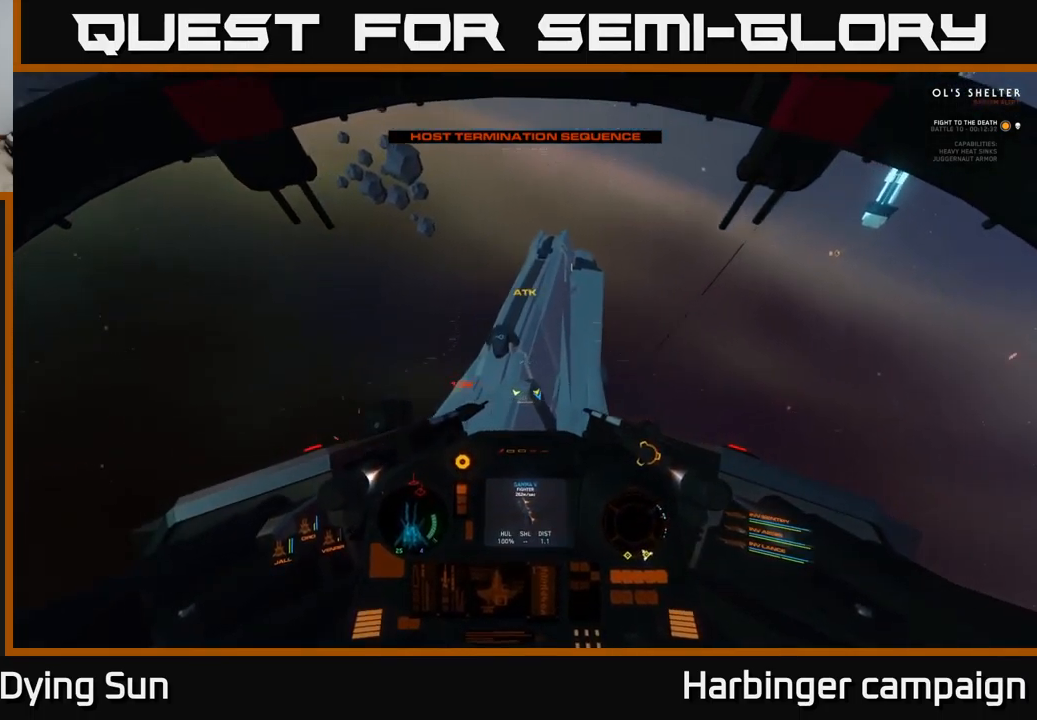
{"buttons": [], "left_stick": "down", "right_stick": "center", "events": [[134, "right_stick", "center"], [200, "left_stick", "left"], [234, "right_stick", "up-right"], [250, "R2", "down"], [317, "left_stick", "center"], [350, "R2", "up"], [384, "left_stick", "down"], [434, "right_stick", "center"]]}
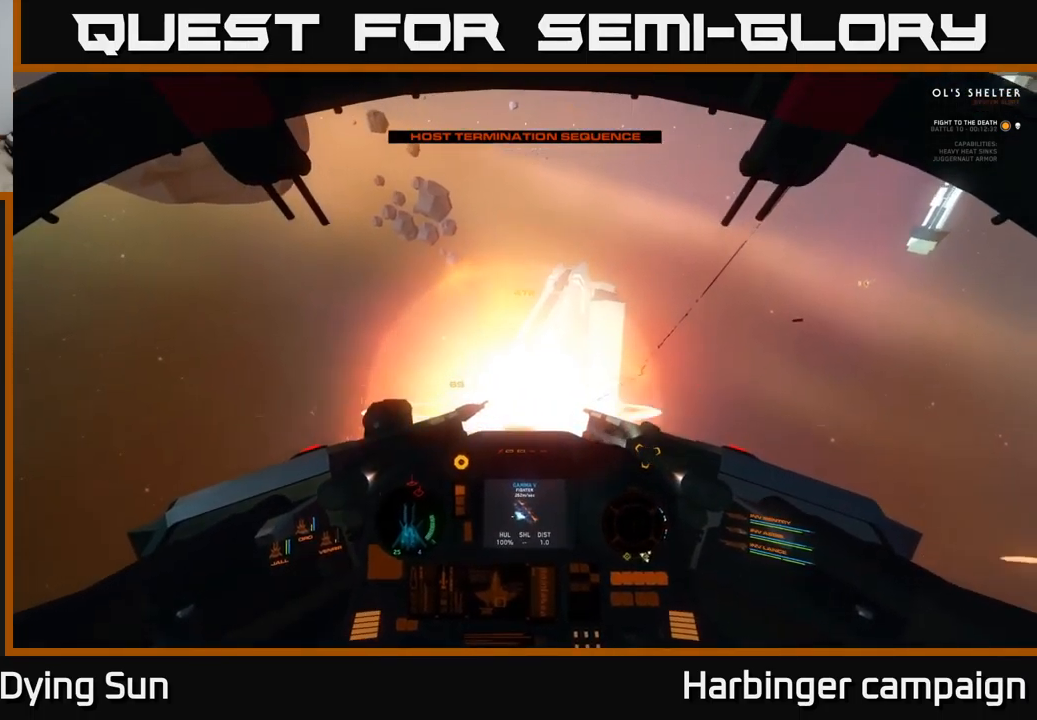
{"buttons": [], "left_stick": "down", "right_stick": "down-left", "events": [[150, "left_stick", "down-left"], [350, "left_stick", "center"], [467, "left_stick", "down"], [484, "right_stick", "down-left"]]}
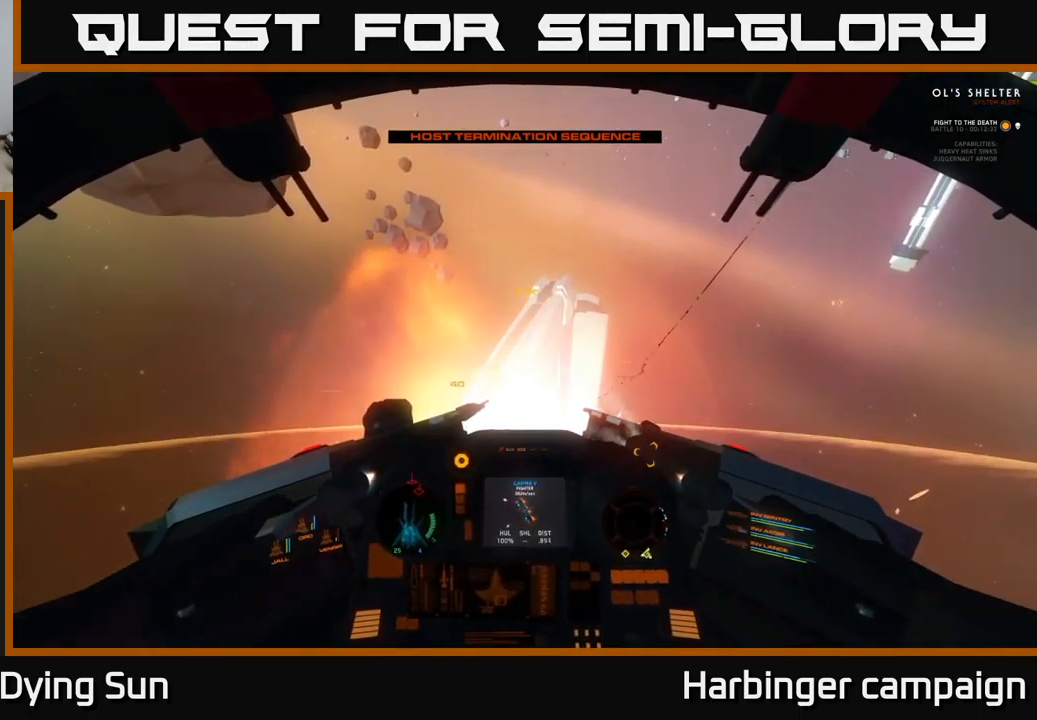
{"buttons": ["L3"], "left_stick": "center", "right_stick": "down-left", "events": [[234, "left_stick", "center"], [317, "L3", "down"]]}
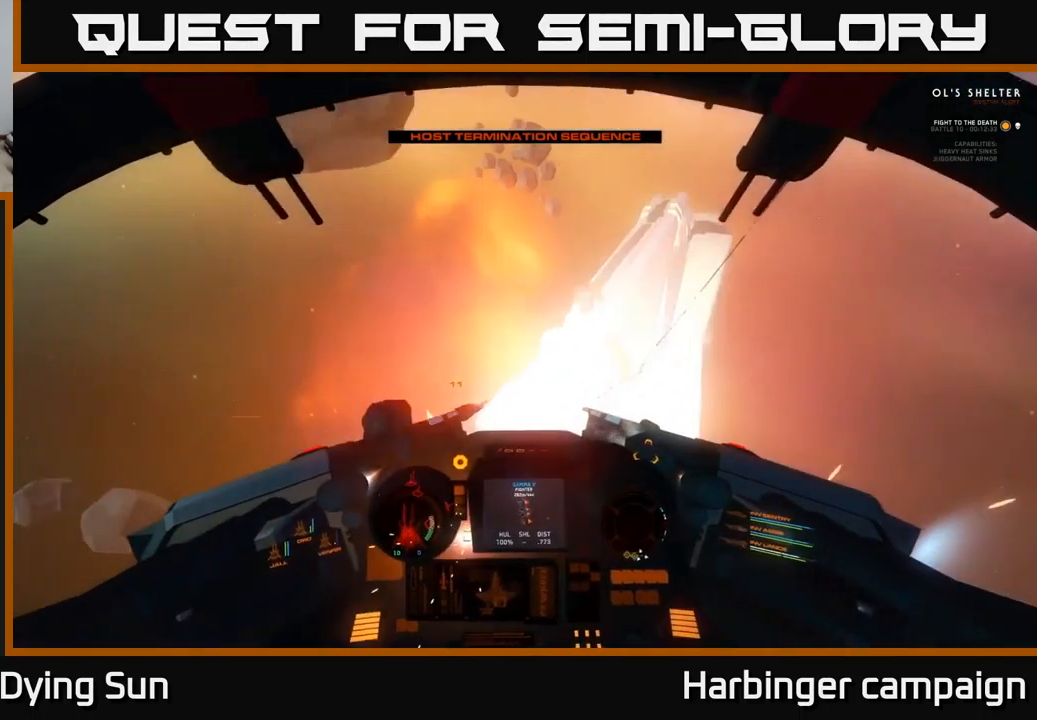
{"buttons": [], "left_stick": "center", "right_stick": "down-right", "events": [[150, "right_stick", "center"], [250, "left_stick", "left"], [317, "right_stick", "right"], [400, "L3", "up"], [434, "right_stick", "down-right"], [467, "left_stick", "center"]]}
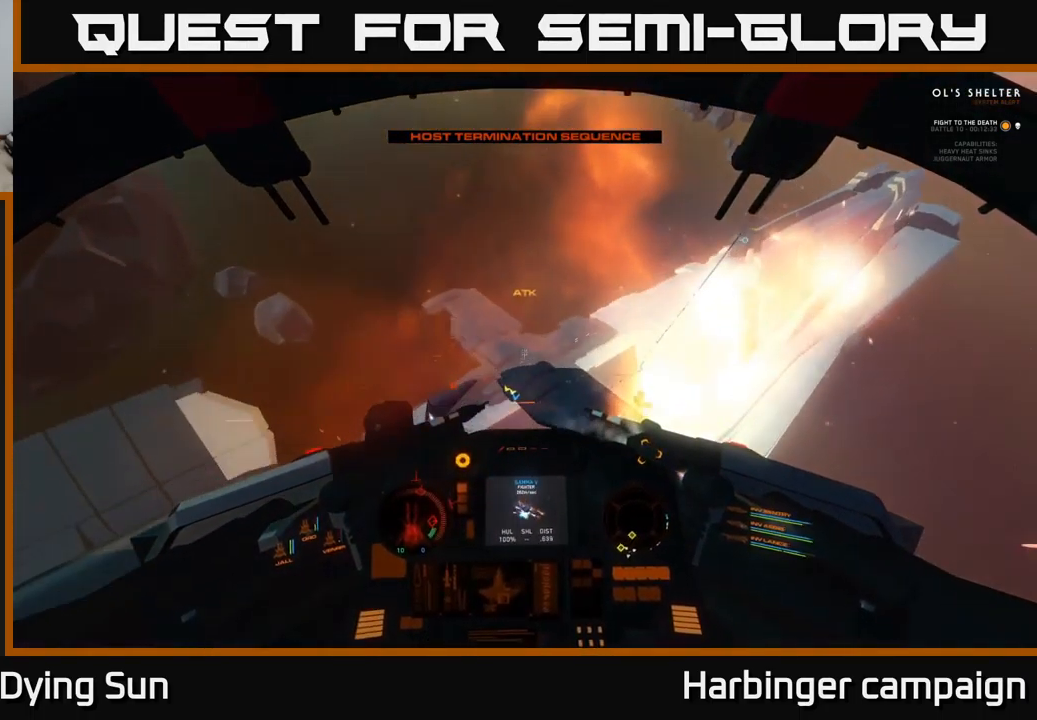
{"buttons": ["R3"], "left_stick": "center", "right_stick": "center", "events": [[67, "right_stick", "up-right"], [284, "R3", "down"], [384, "right_stick", "center"]]}
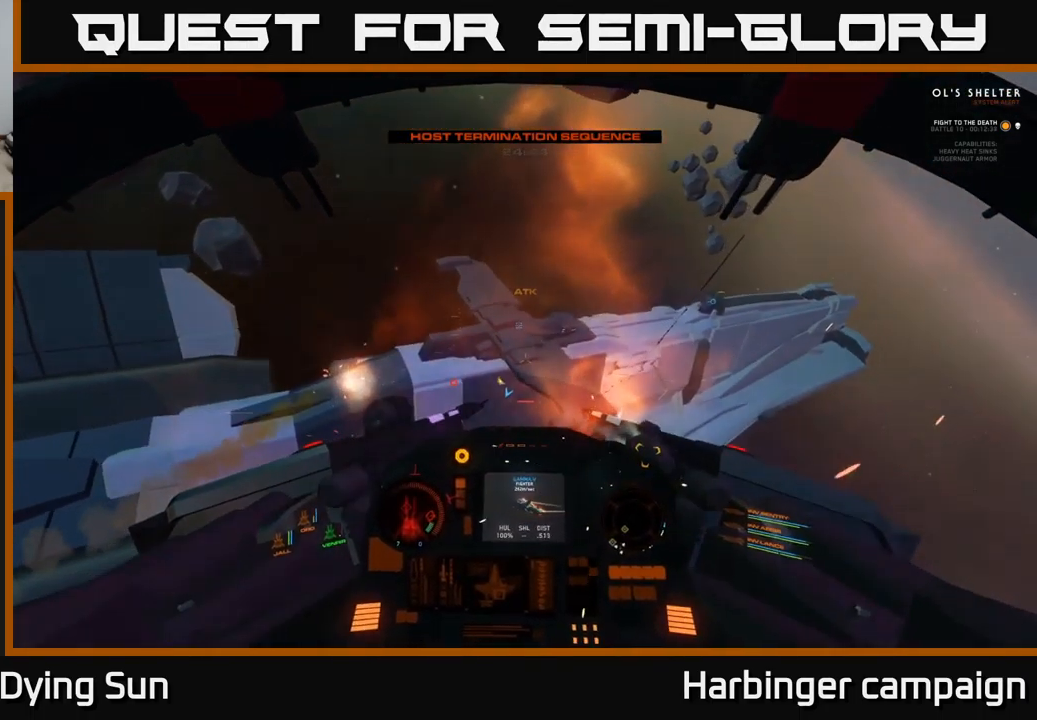
{"buttons": [], "left_stick": "center", "right_stick": "up", "events": [[100, "R3", "up"], [167, "right_stick", "up-right"], [400, "right_stick", "up"]]}
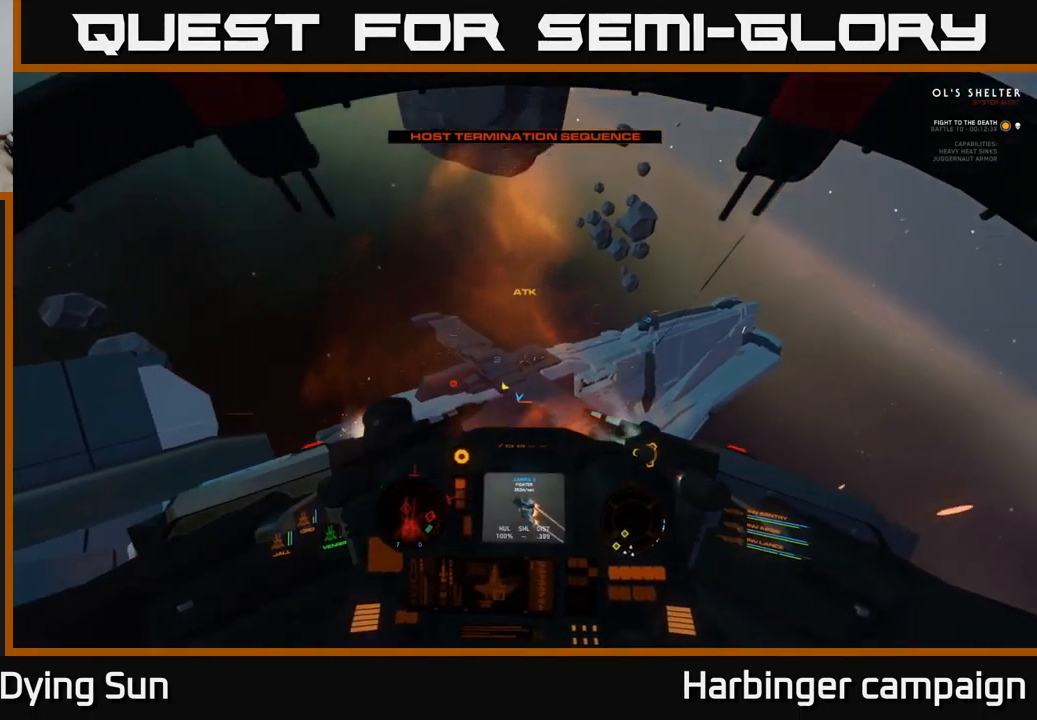
{"buttons": ["L2"], "left_stick": "center", "right_stick": "center", "events": [[84, "right_stick", "center"], [117, "L2", "down"]]}
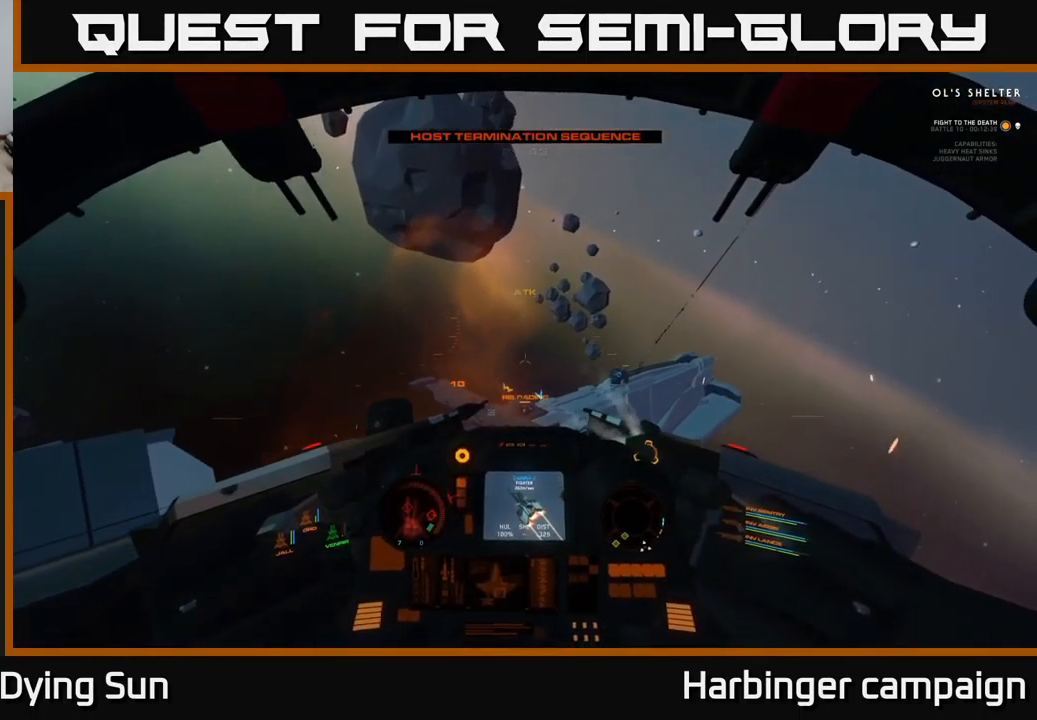
{"buttons": ["L2"], "left_stick": "center", "right_stick": "center", "events": [[117, "right_stick", "up-right"], [284, "right_stick", "center"], [300, "L2", "up"], [467, "L2", "down"]]}
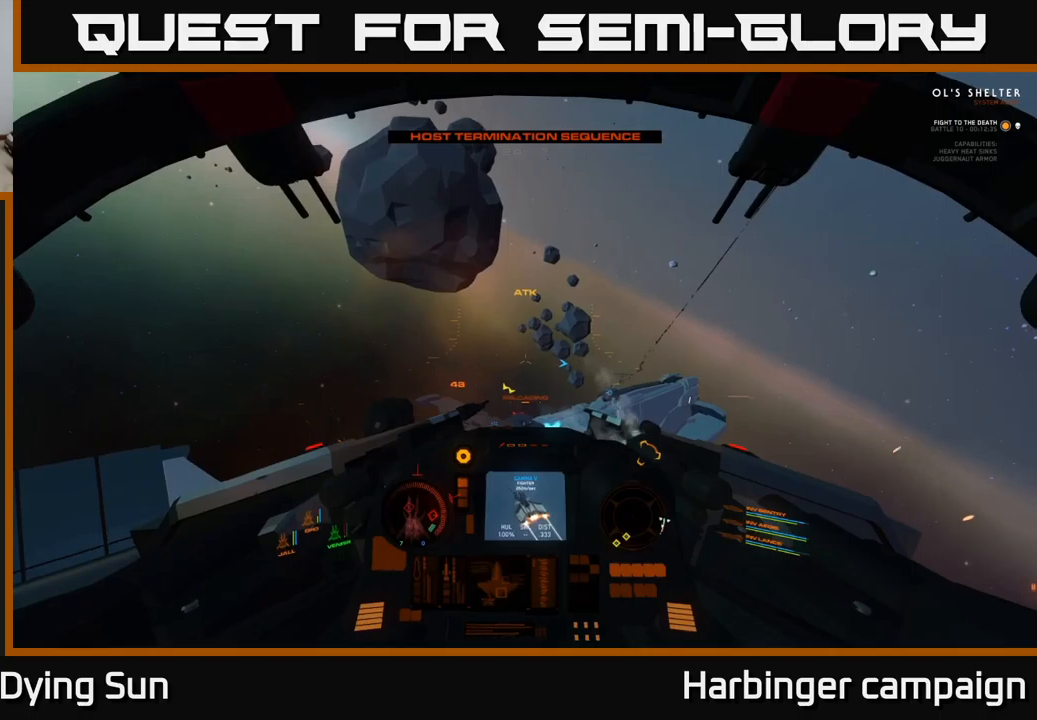
{"buttons": [], "left_stick": "center", "right_stick": "center", "events": [[233, "right_stick", "down"], [400, "L2", "up"], [450, "right_stick", "center"]]}
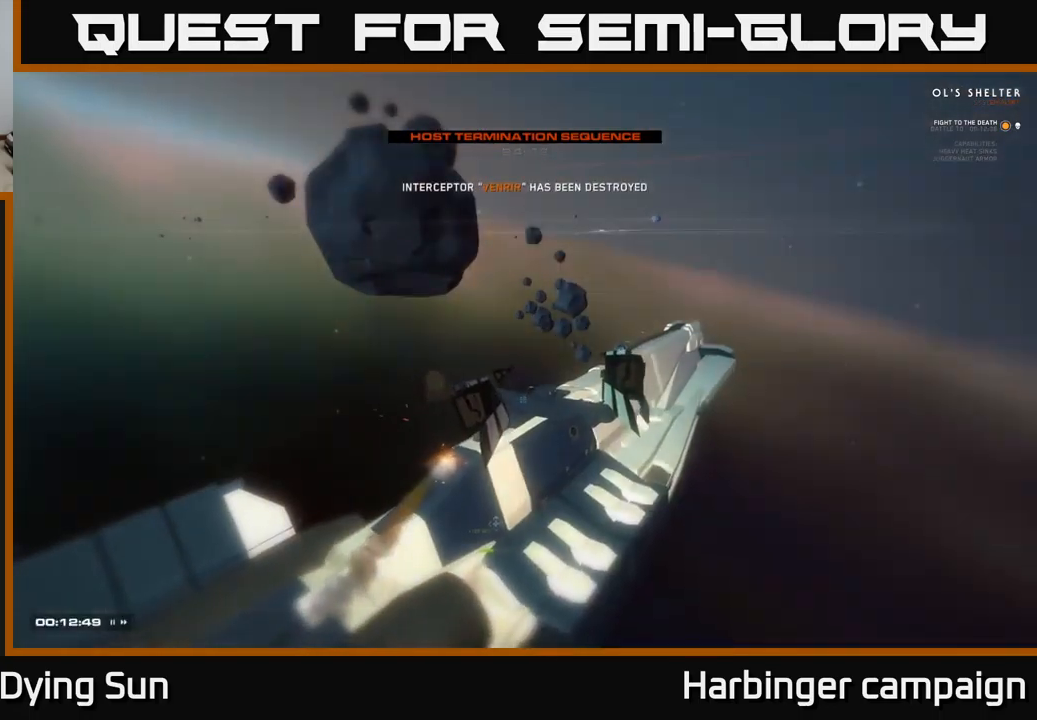
{"buttons": [], "left_stick": "center", "right_stick": "center", "events": [[166, "right_stick", "up-right"], [300, "right_stick", "center"]]}
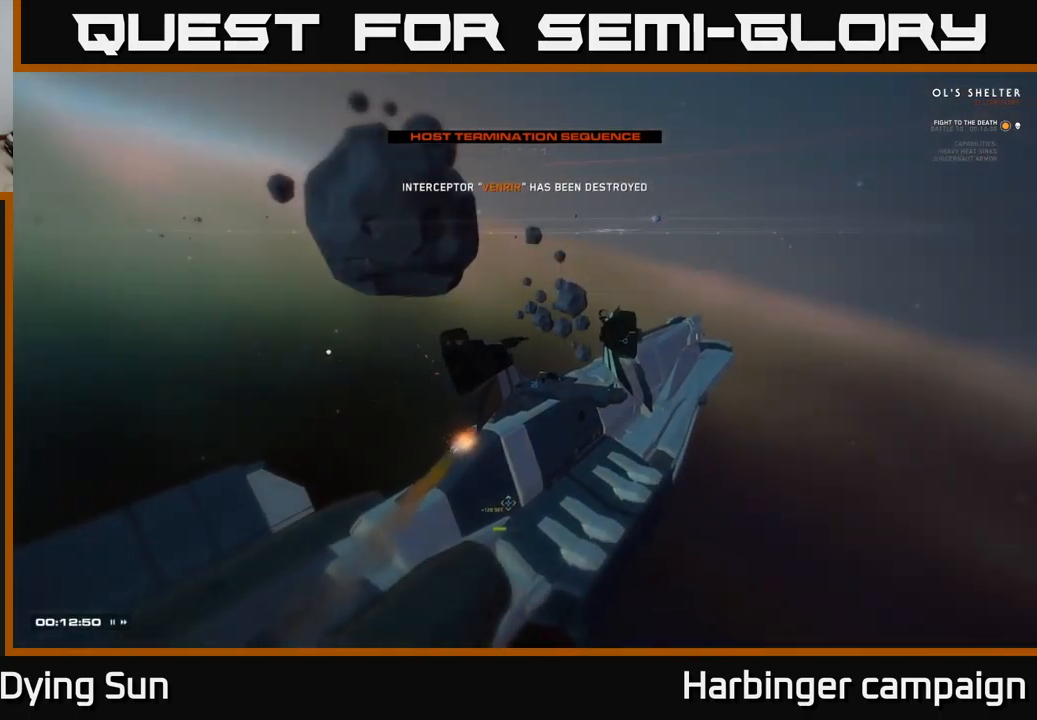
{"buttons": [], "left_stick": "center", "right_stick": "center", "events": []}
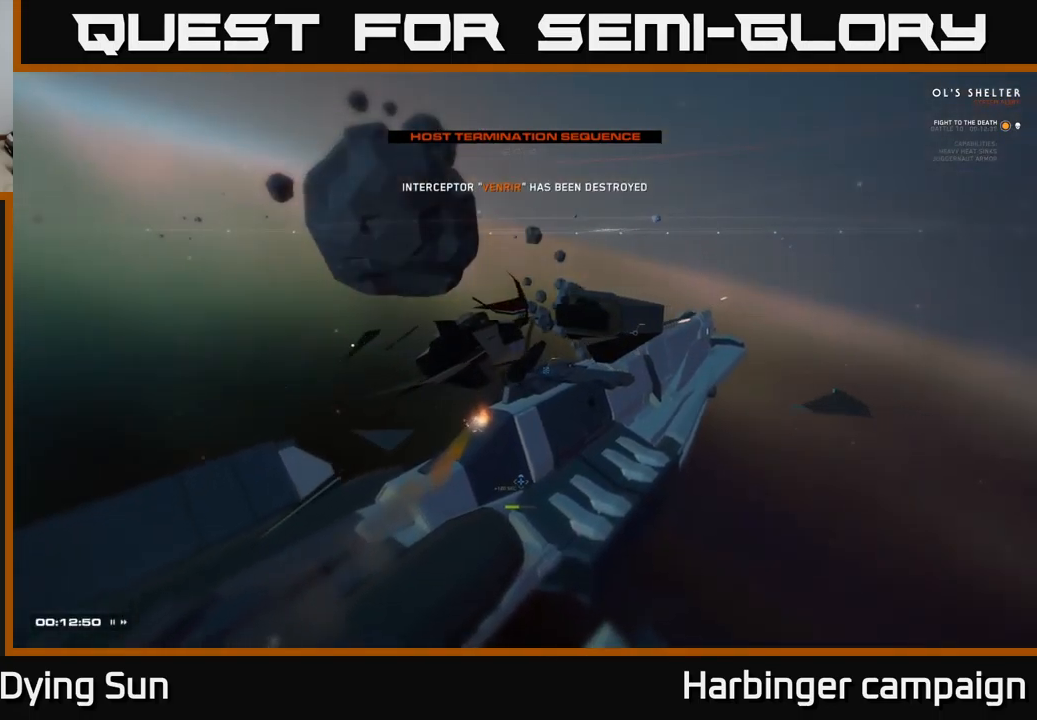
{"buttons": [], "left_stick": "center", "right_stick": "center", "events": []}
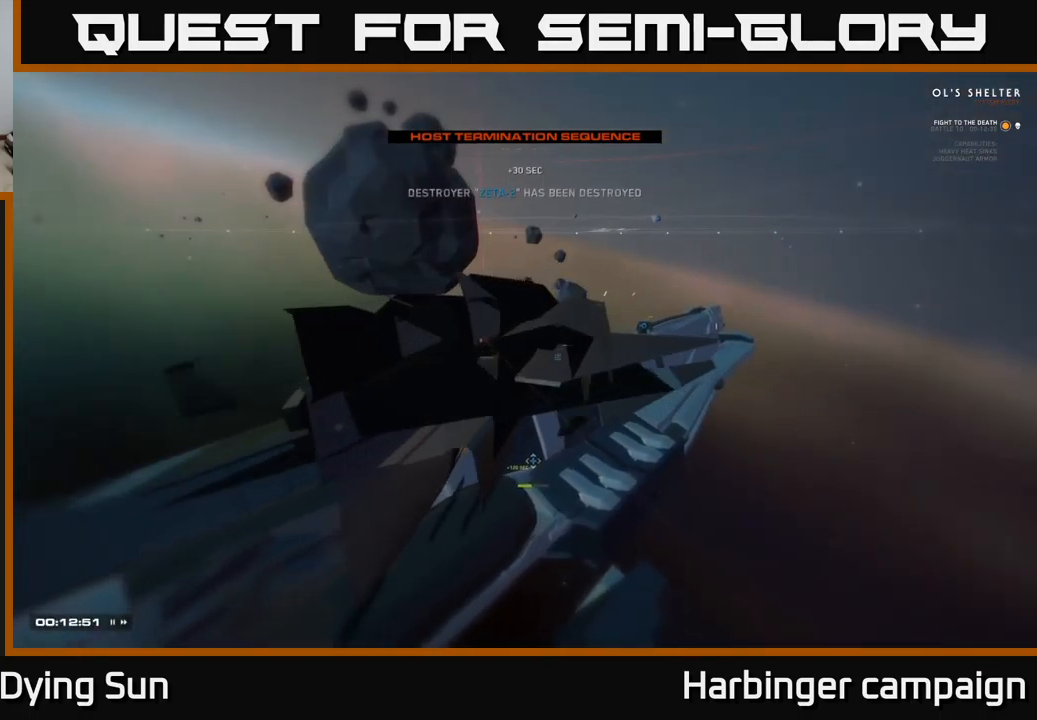
{"buttons": [], "left_stick": "center", "right_stick": "center", "events": []}
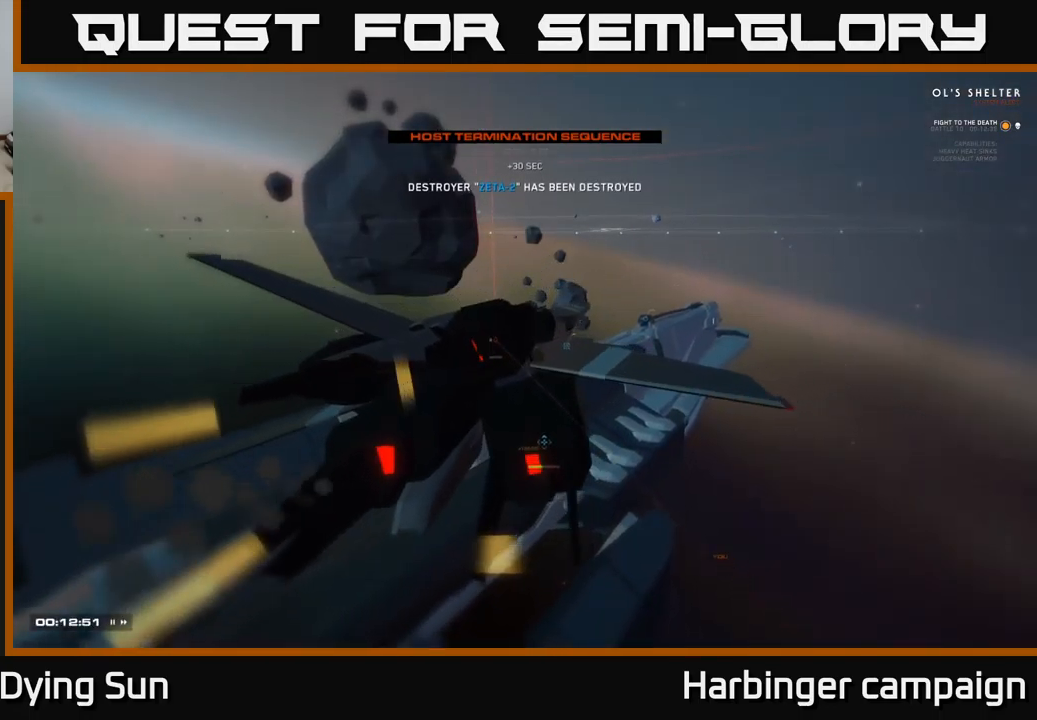
{"buttons": [], "left_stick": "center", "right_stick": "center", "events": [[116, "right_stick", "up"], [283, "right_stick", "center"]]}
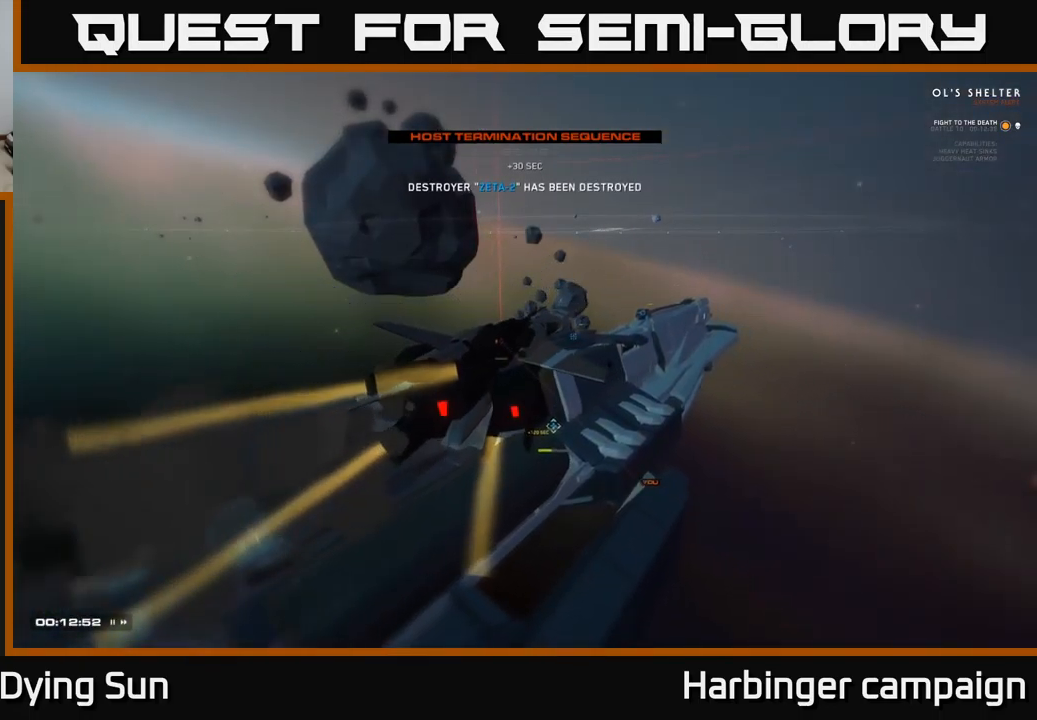
{"buttons": [], "left_stick": "center", "right_stick": "center", "events": []}
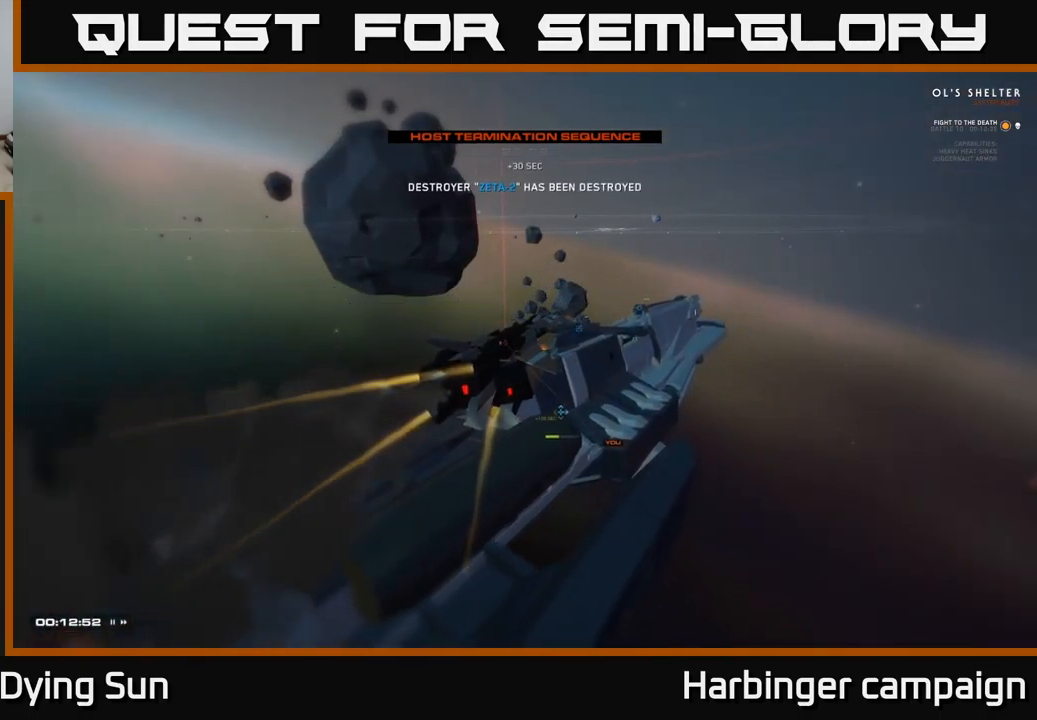
{"buttons": [], "left_stick": "center", "right_stick": "center", "events": []}
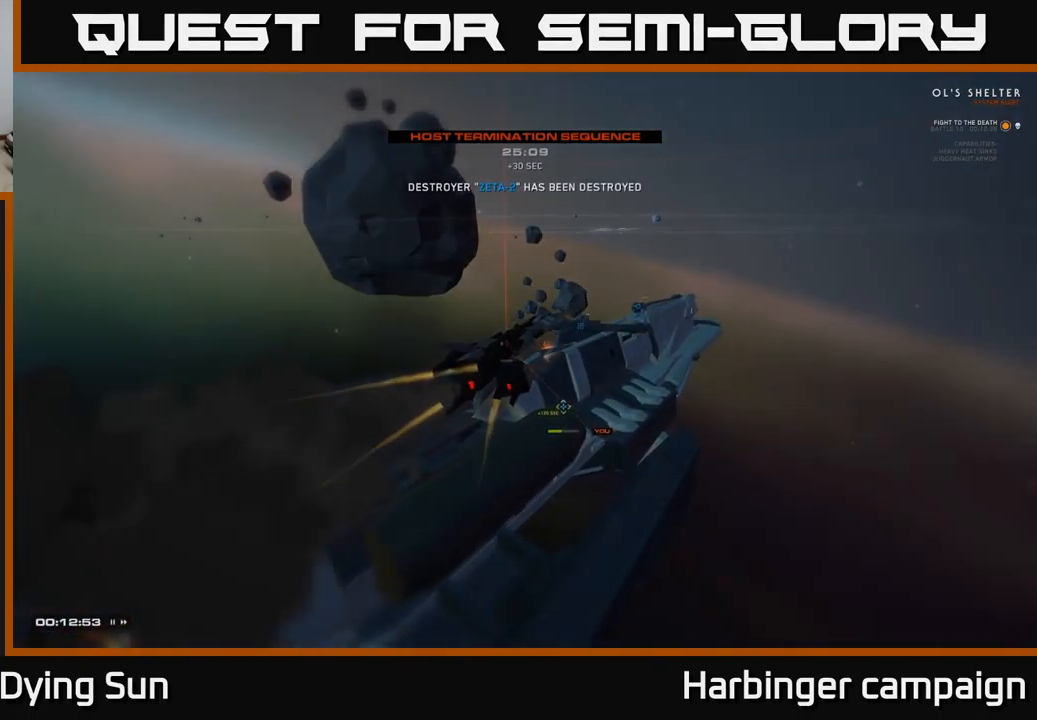
{"buttons": [], "left_stick": "center", "right_stick": "center", "events": []}
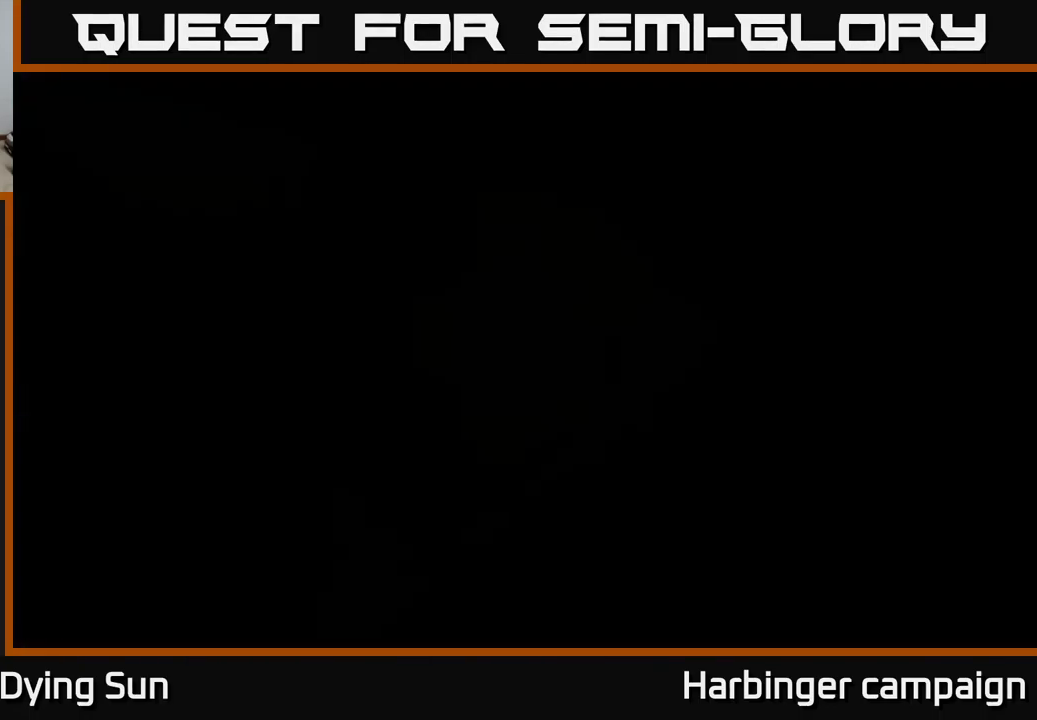
{"buttons": [], "left_stick": "center", "right_stick": "center", "events": []}
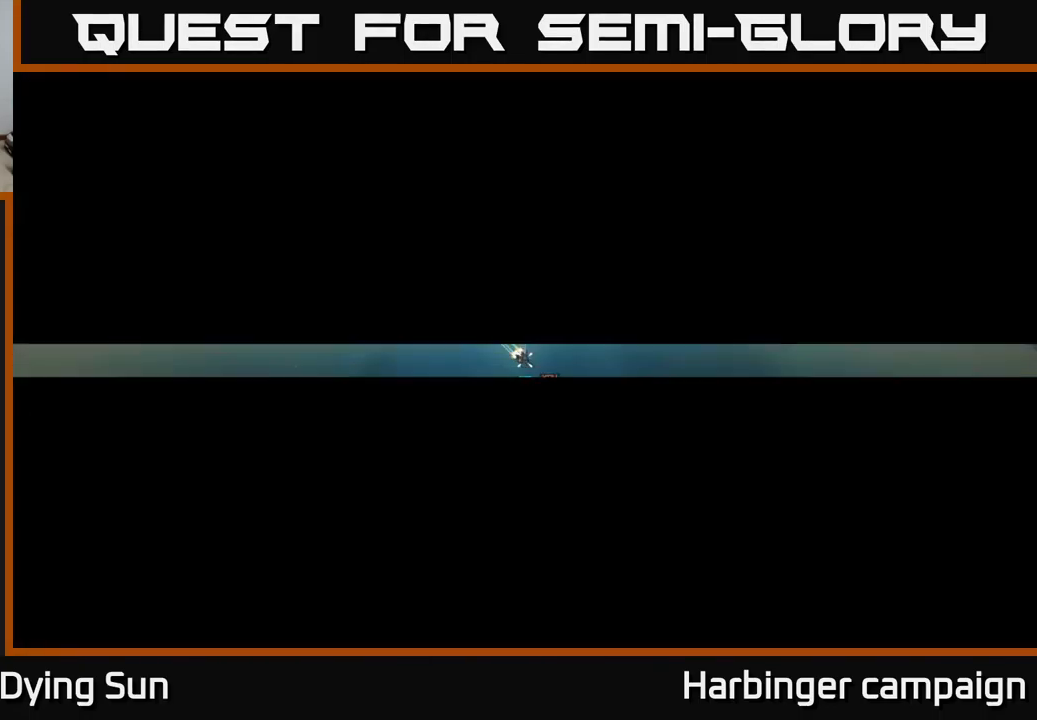
{"buttons": [], "left_stick": "center", "right_stick": "center", "events": []}
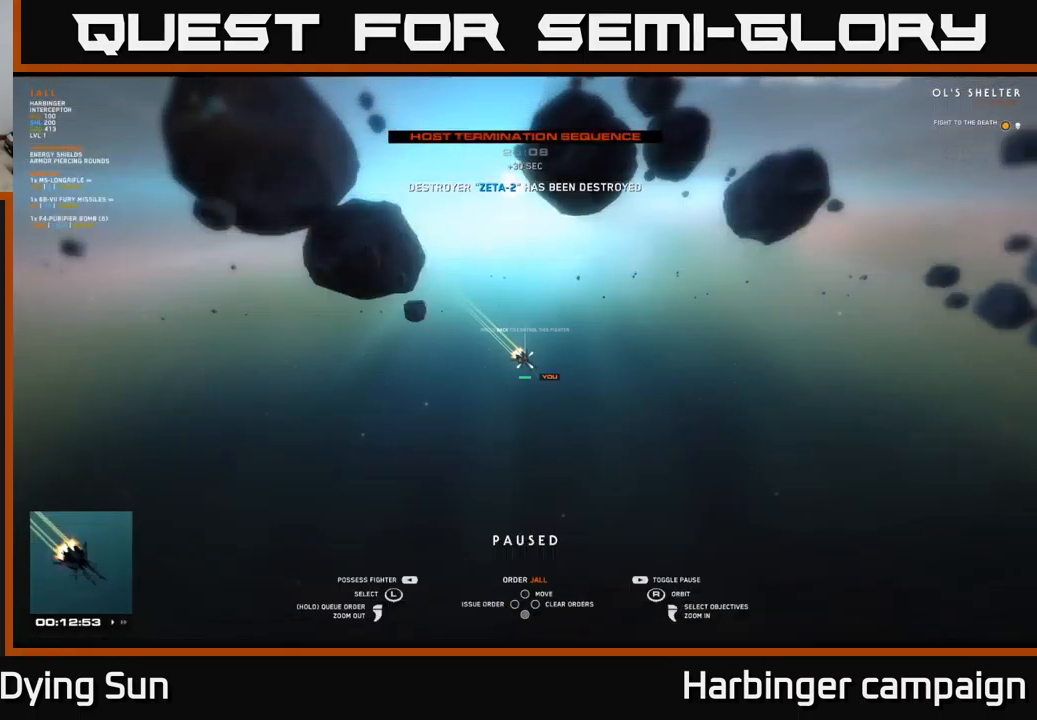
{"buttons": [], "left_stick": "center", "right_stick": "center", "events": [[283, "SELECT", "down"], [417, "SELECT", "up"]]}
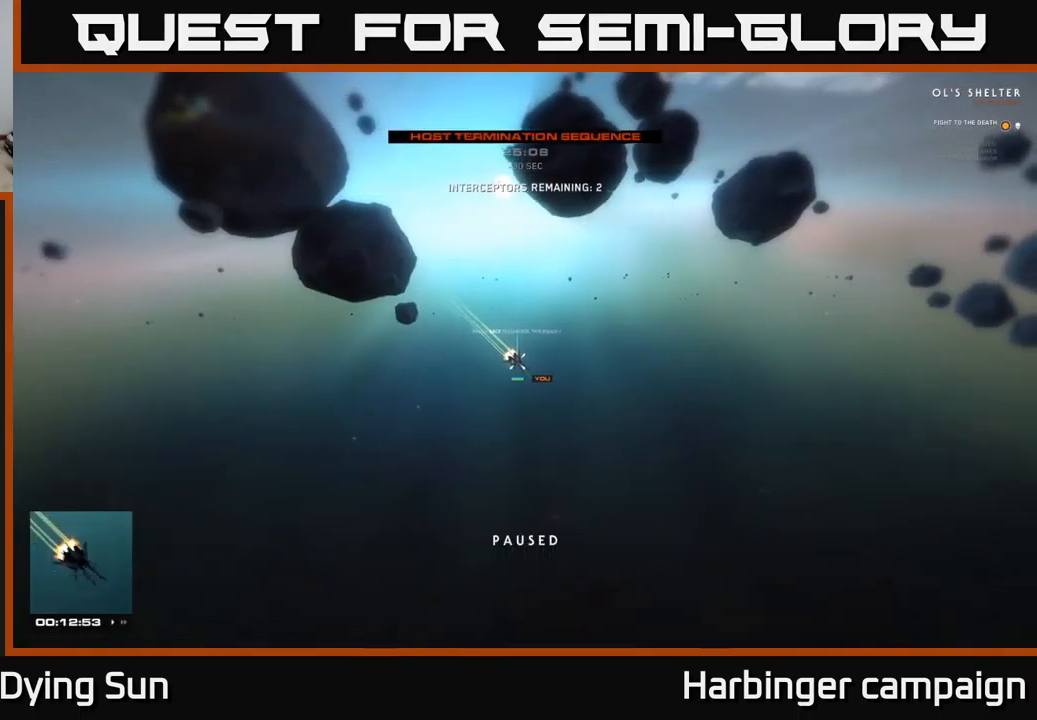
{"buttons": [], "left_stick": "center", "right_stick": "center", "events": []}
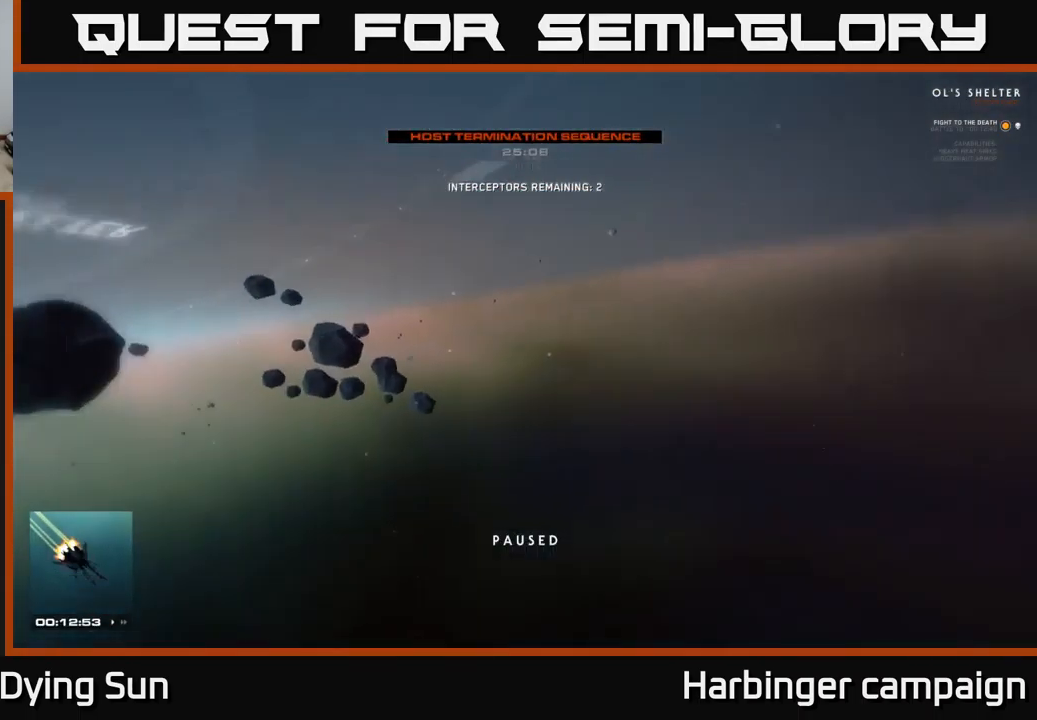
{"buttons": [], "left_stick": "center", "right_stick": "center", "events": []}
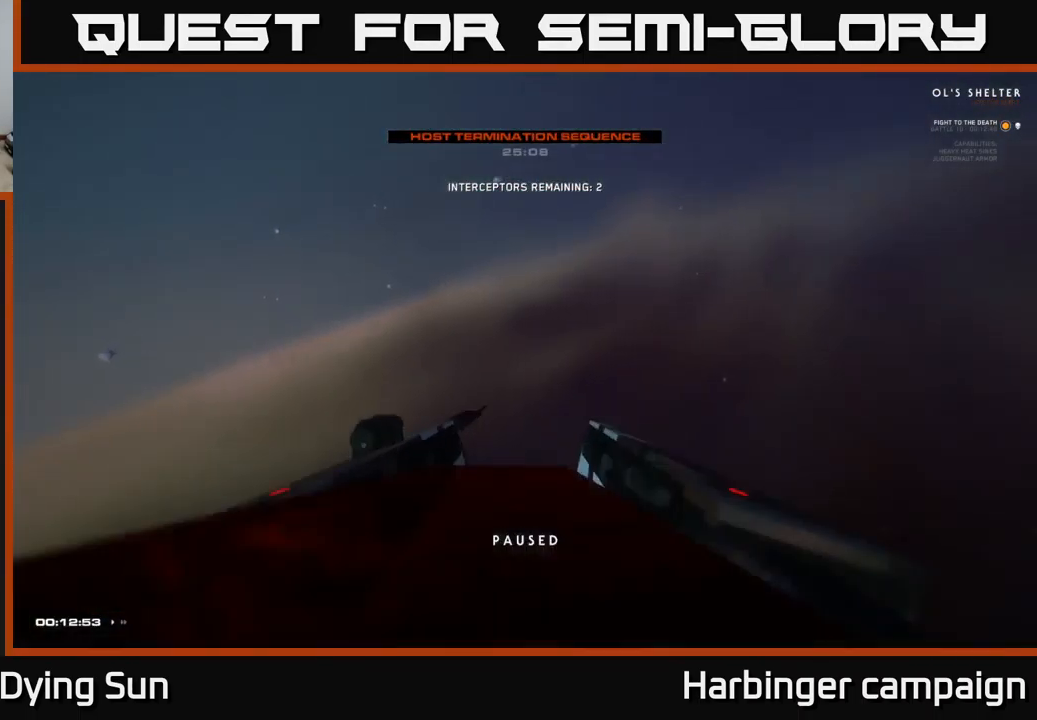
{"buttons": ["L3"], "left_stick": "left", "right_stick": "left", "events": [[50, "left_stick", "down-left"], [217, "L3", "down"], [217, "left_stick", "left"], [250, "right_stick", "left"]]}
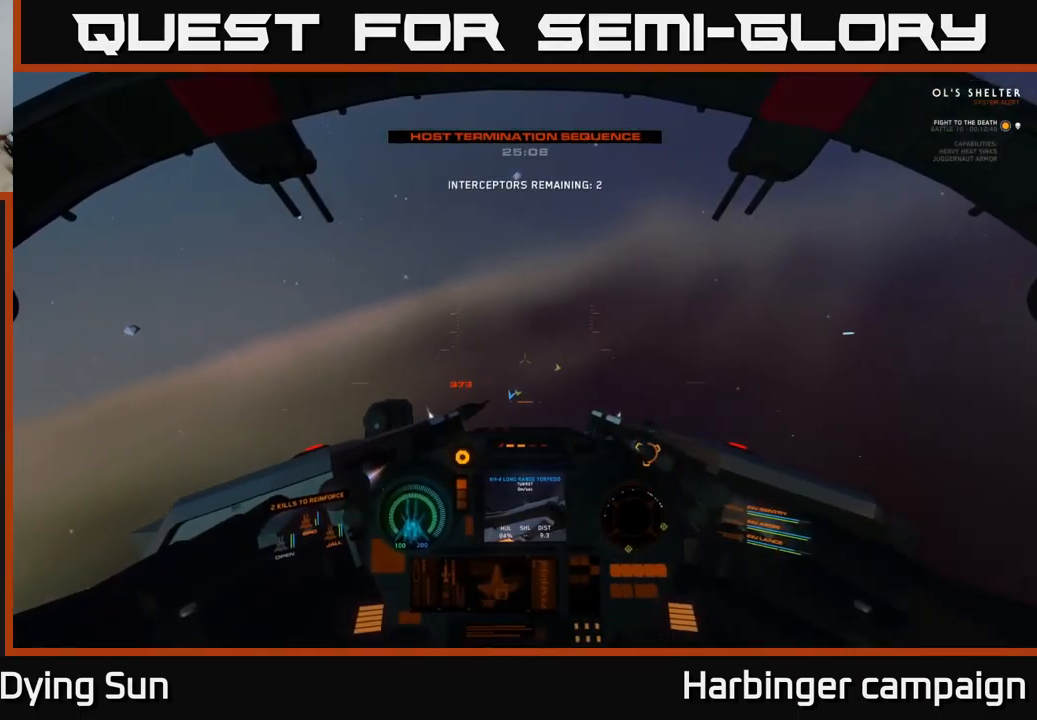
{"buttons": [], "left_stick": "center", "right_stick": "left", "events": [[133, "left_stick", "center"], [200, "left_stick", "left"], [250, "left_stick", "center"], [333, "L3", "up"]]}
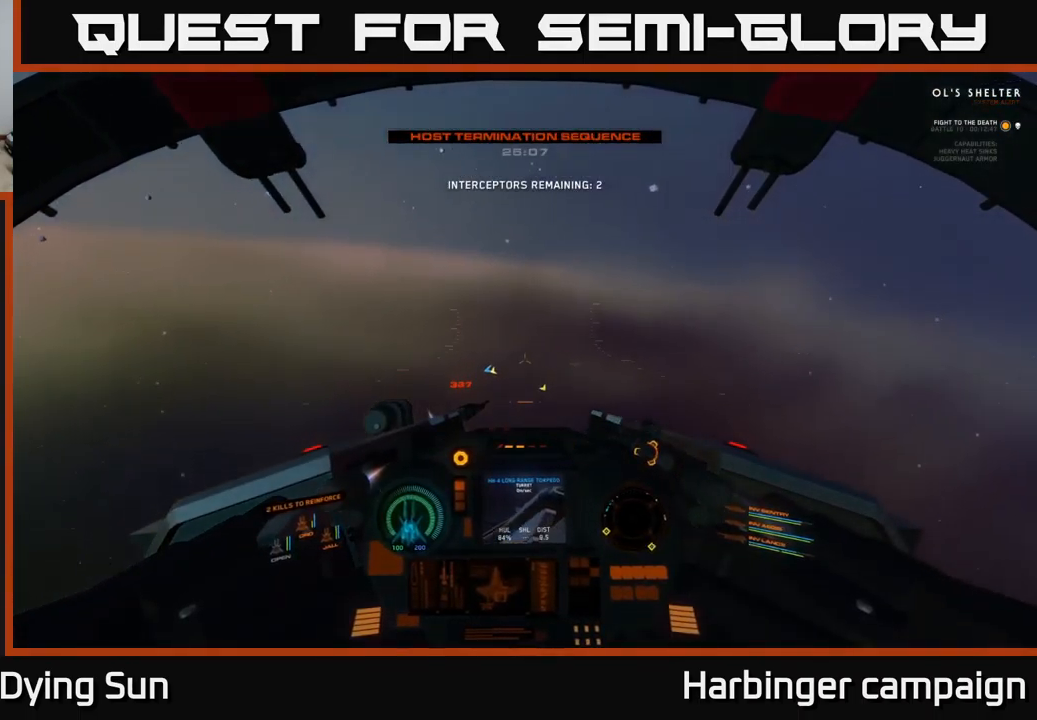
{"buttons": ["L1"], "left_stick": "center", "right_stick": "left", "events": [[83, "L1", "down"]]}
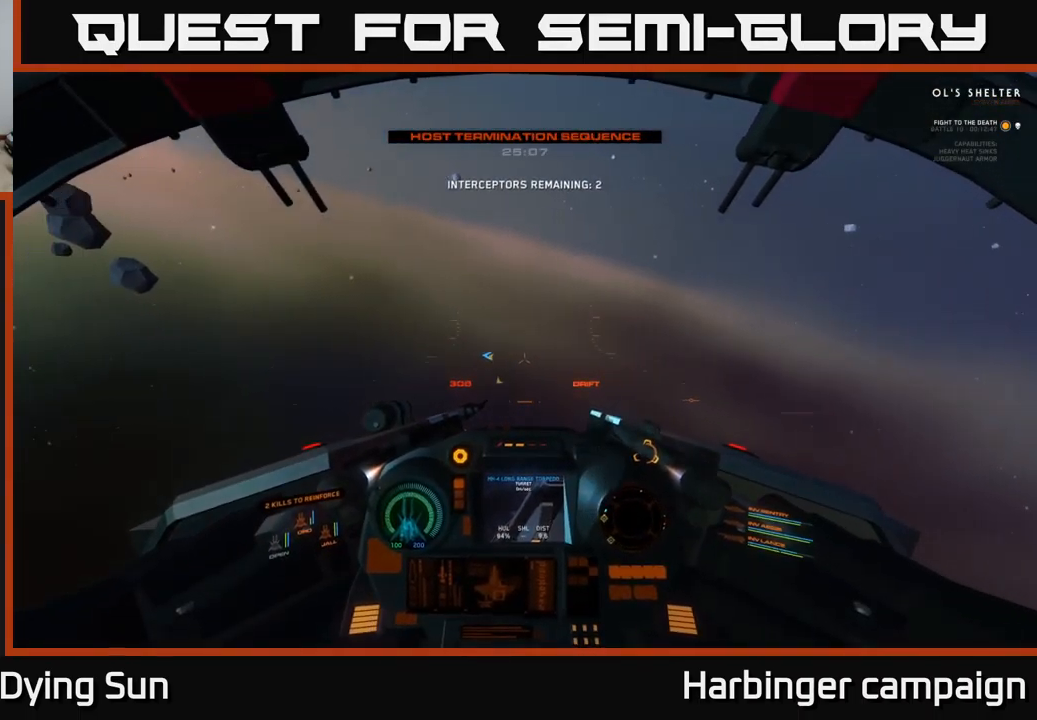
{"buttons": ["L1"], "left_stick": "center", "right_stick": "left", "events": []}